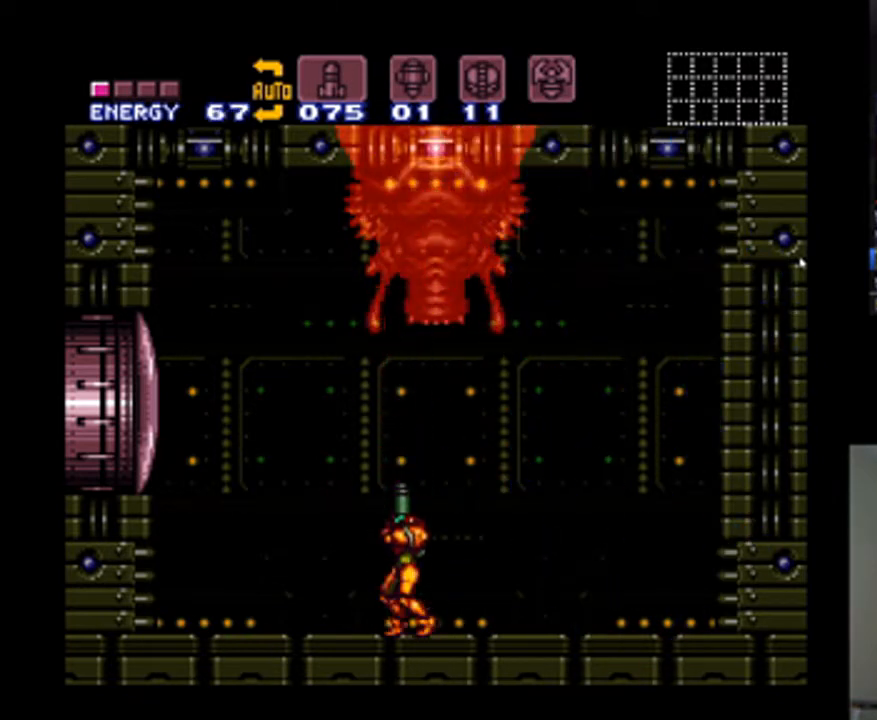
Gameplay with a controller (Nintendo layout); each line is a JSON object with the inputs held at the frame after it. "events" lists button and stick changes between this image and that frame as [ms after this image, input, new state], when the widget could be followed in between. Not read: L3 R3.
{"buttons": ["Y", "DPAD_UP", "DPAD_RIGHT"], "events": [[67, "Y", "down"], [267, "Y", "up"], [333, "Y", "down"], [433, "Y", "up"], [500, "DPAD_RIGHT", "down"], [500, "Y", "down"]]}
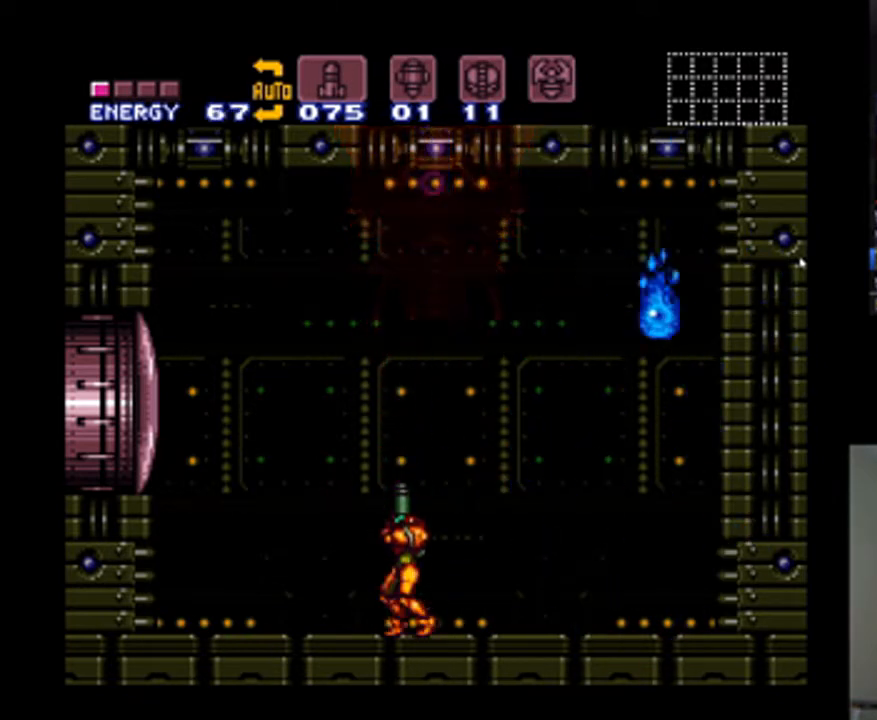
{"buttons": ["B", "Y", "DPAD_UP", "DPAD_LEFT"], "events": [[33, "B", "down"], [267, "DPAD_RIGHT", "up"], [300, "DPAD_LEFT", "down"]]}
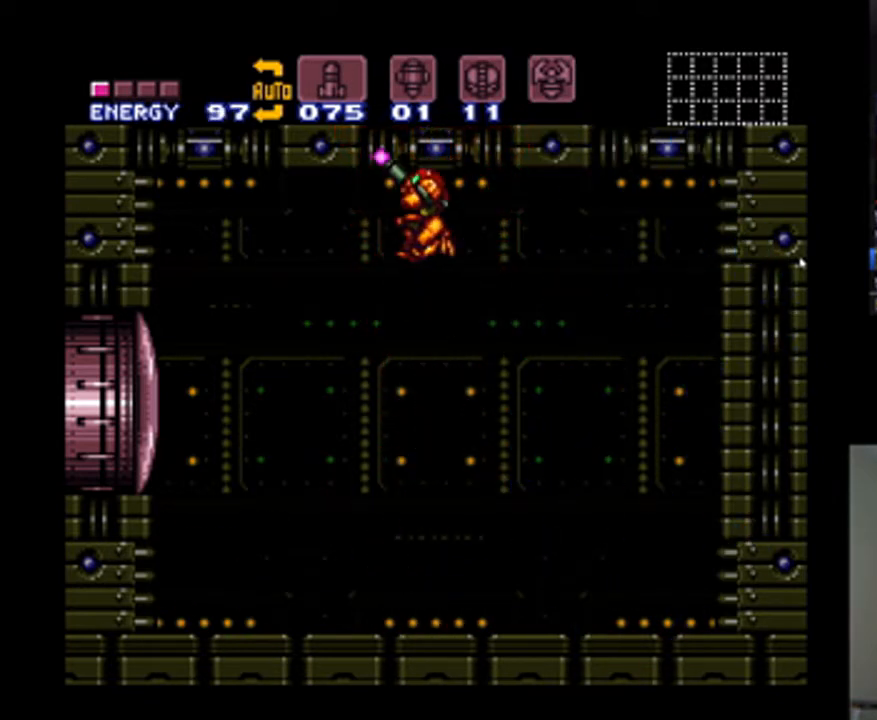
{"buttons": ["DPAD_LEFT"], "events": [[67, "B", "up"], [67, "Y", "up"], [200, "DPAD_UP", "up"]]}
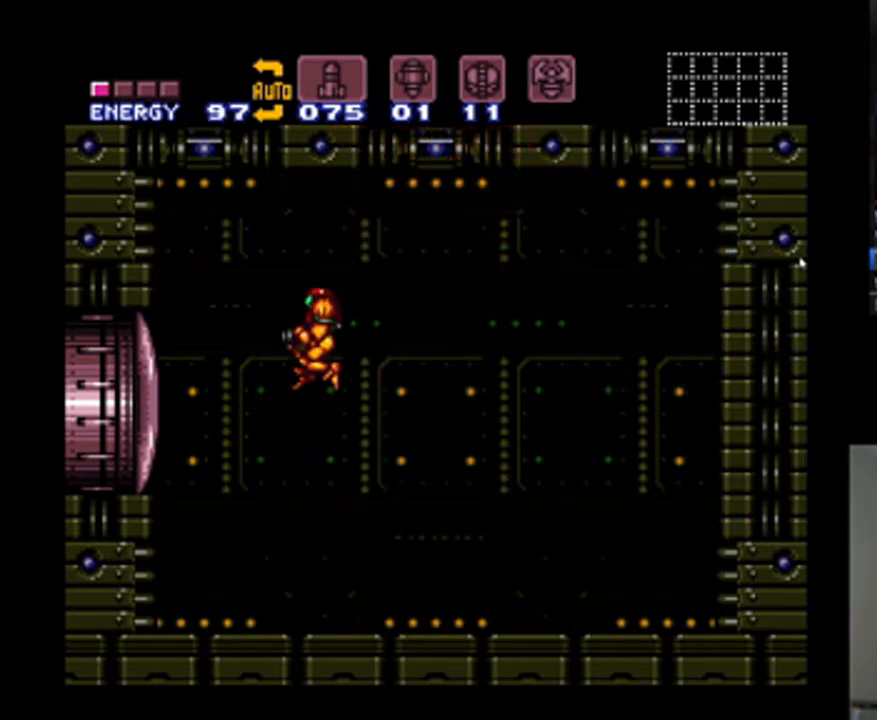
{"buttons": ["A", "DPAD_LEFT"], "events": [[133, "A", "down"]]}
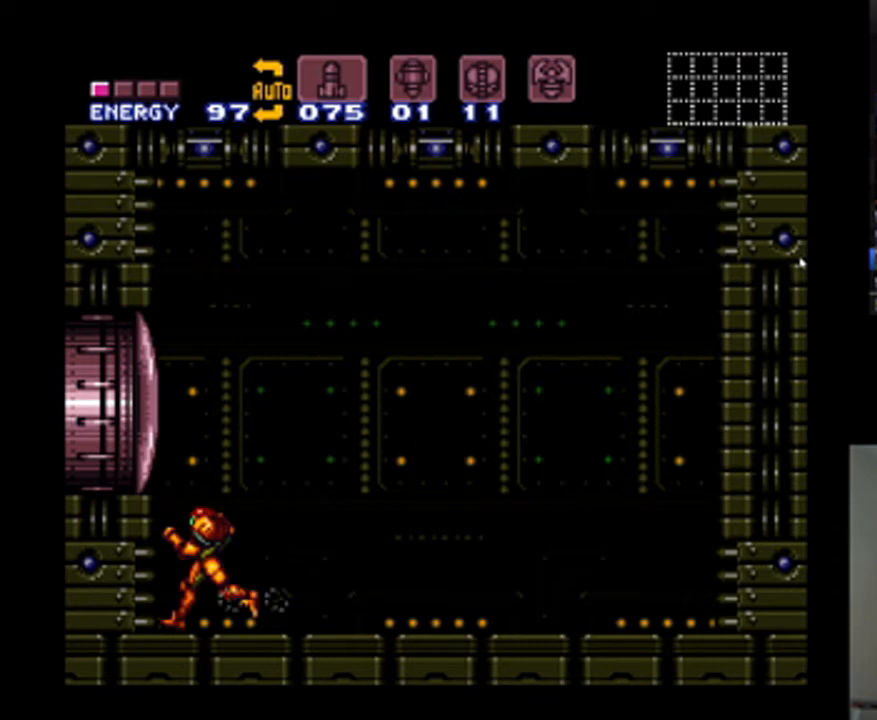
{"buttons": [], "events": [[200, "DPAD_LEFT", "up"], [267, "A", "up"], [300, "DPAD_RIGHT", "down"], [400, "DPAD_RIGHT", "up"]]}
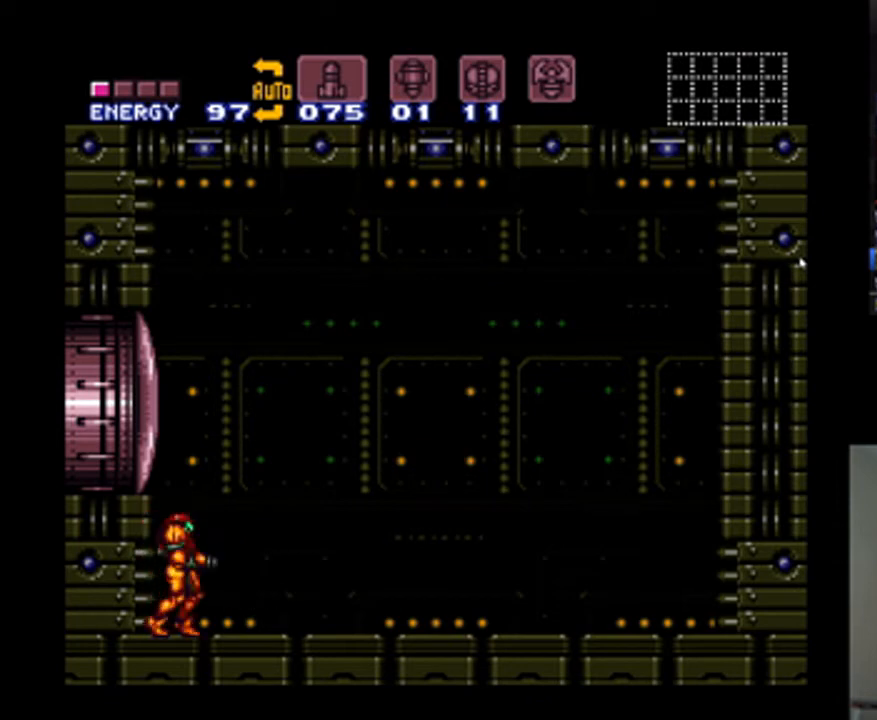
{"buttons": [], "events": []}
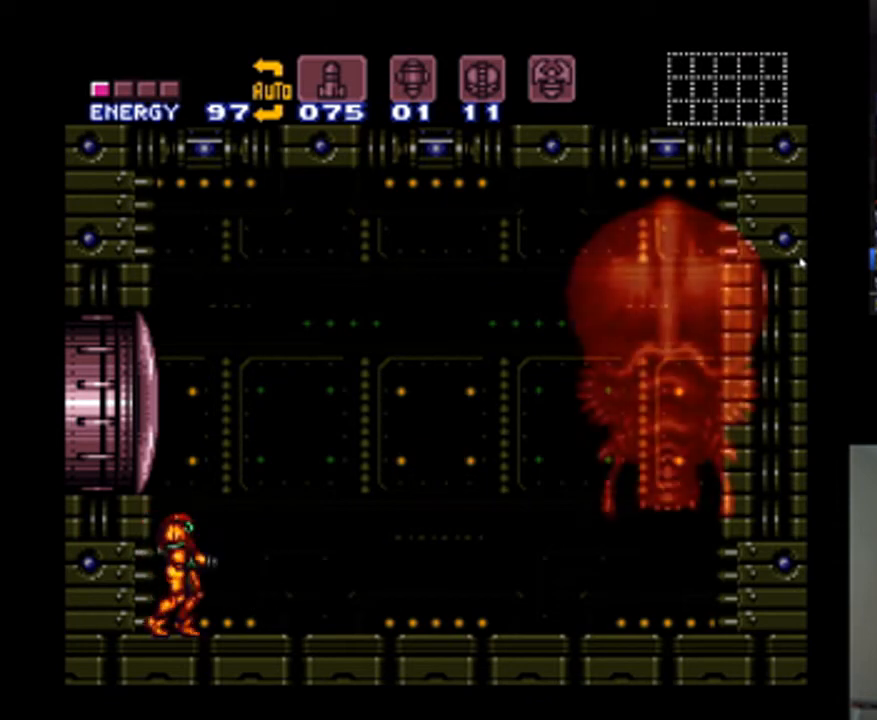
{"buttons": [], "events": []}
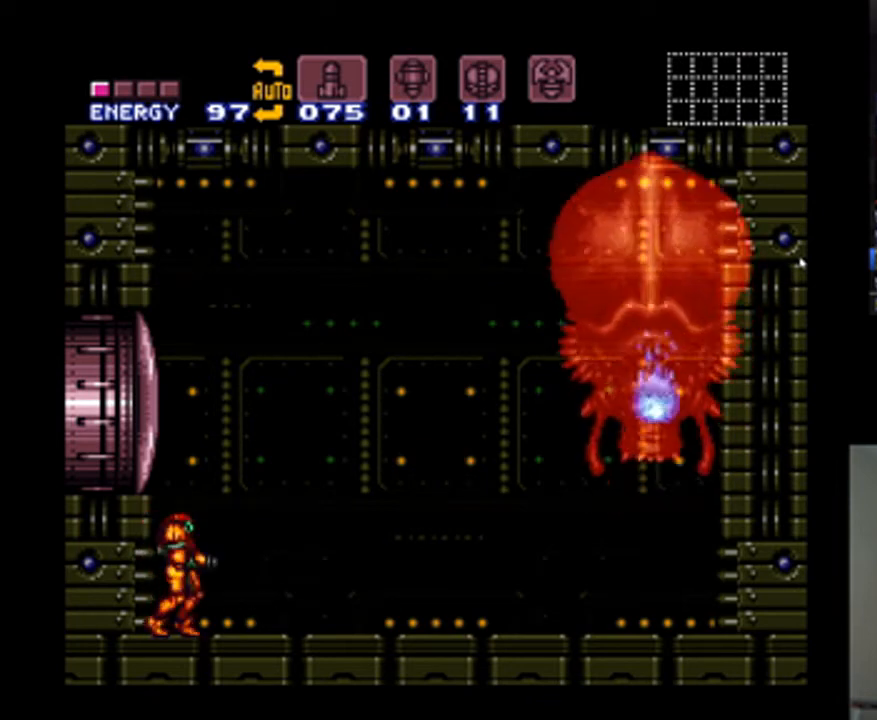
{"buttons": ["Y"], "events": [[133, "B", "down"], [333, "B", "up"], [433, "Y", "down"]]}
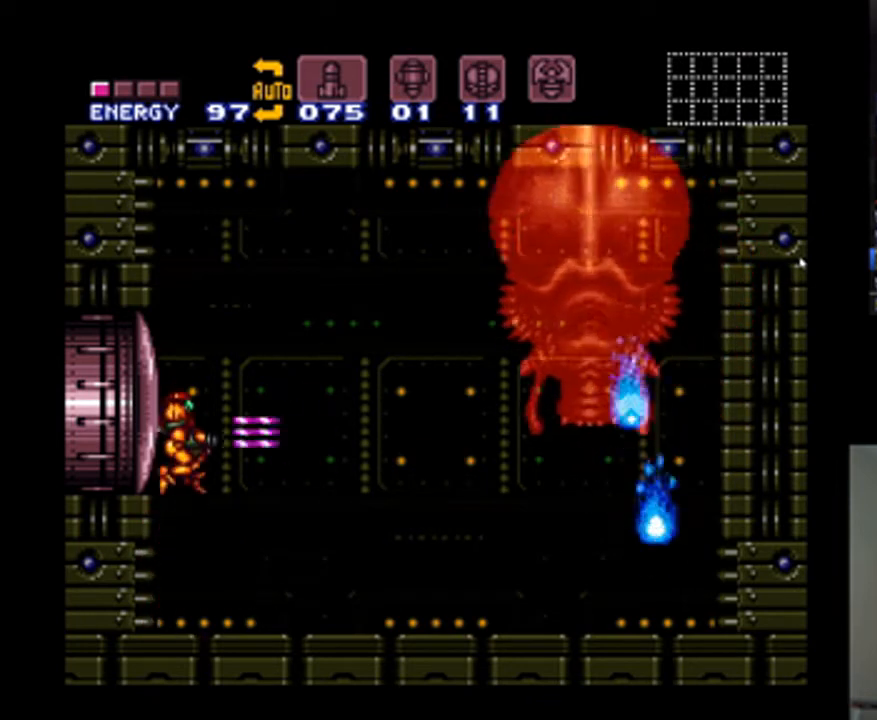
{"buttons": ["B"], "events": [[33, "Y", "up"], [300, "Y", "down"], [367, "Y", "up"], [467, "B", "down"]]}
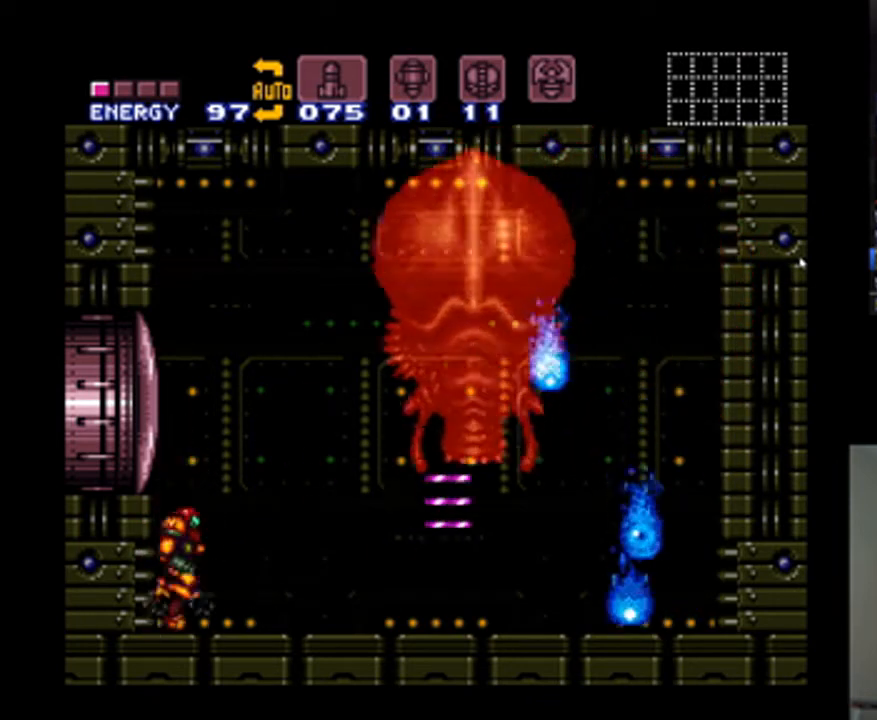
{"buttons": ["Y"], "events": [[133, "B", "up"], [167, "Y", "down"], [233, "Y", "up"], [333, "Y", "down"], [433, "Y", "up"], [500, "Y", "down"]]}
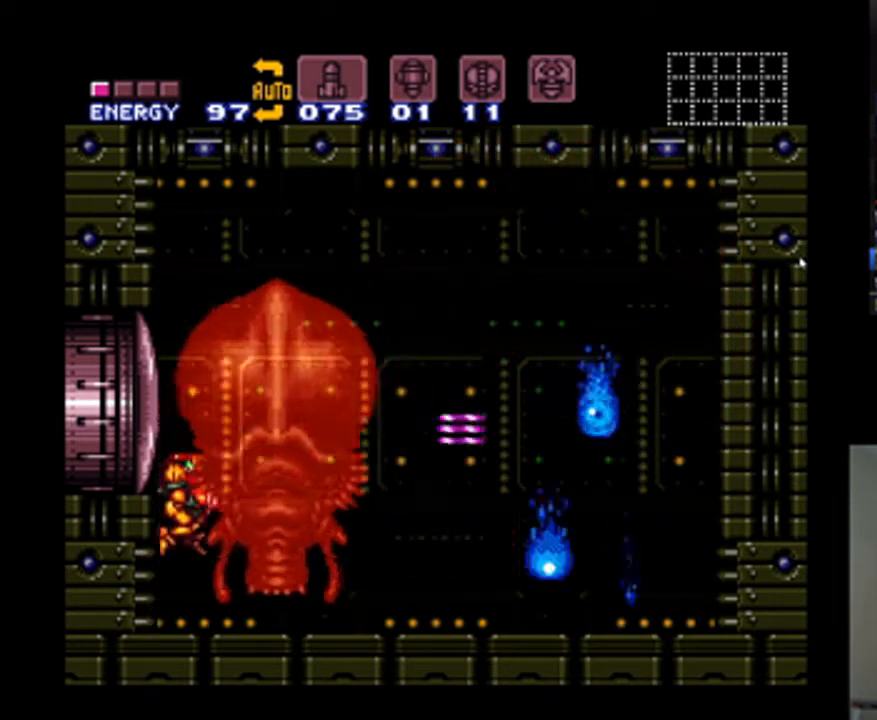
{"buttons": [], "events": [[100, "Y", "up"], [233, "B", "down"], [367, "Y", "down"], [467, "B", "up"], [467, "Y", "up"]]}
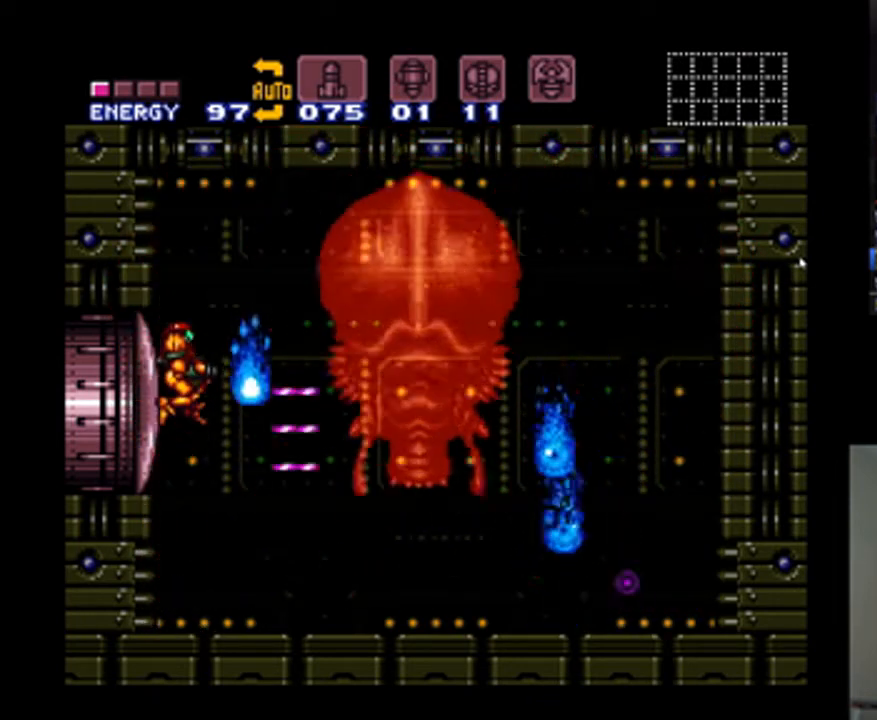
{"buttons": [], "events": [[67, "Y", "down"], [233, "Y", "up"], [367, "Y", "down"], [433, "Y", "up"]]}
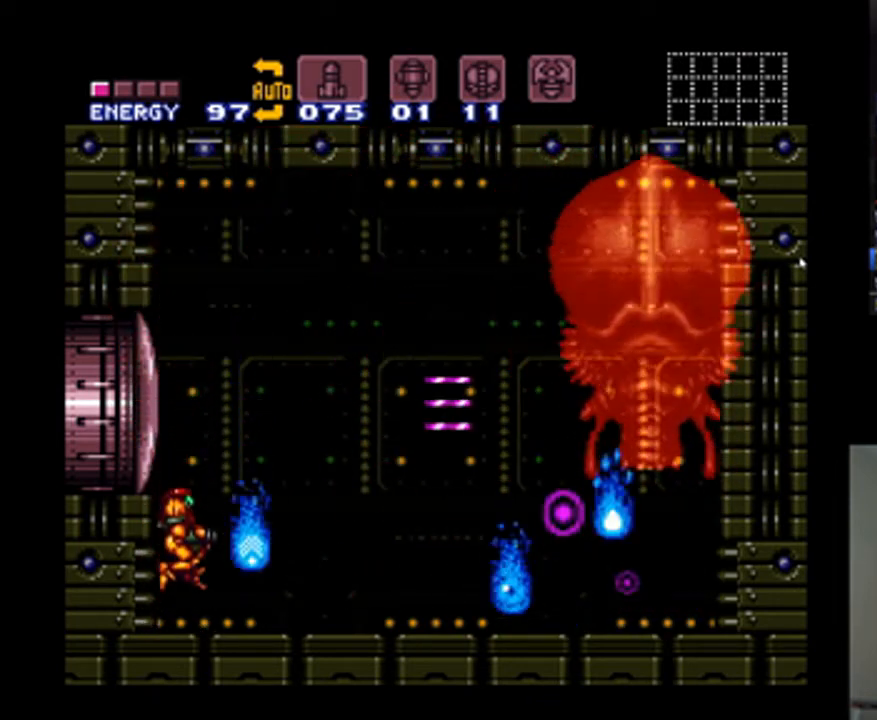
{"buttons": ["Y"], "events": [[33, "Y", "down"], [100, "Y", "up"], [167, "Y", "down"], [233, "Y", "up"], [300, "Y", "down"], [367, "Y", "up"], [467, "Y", "down"]]}
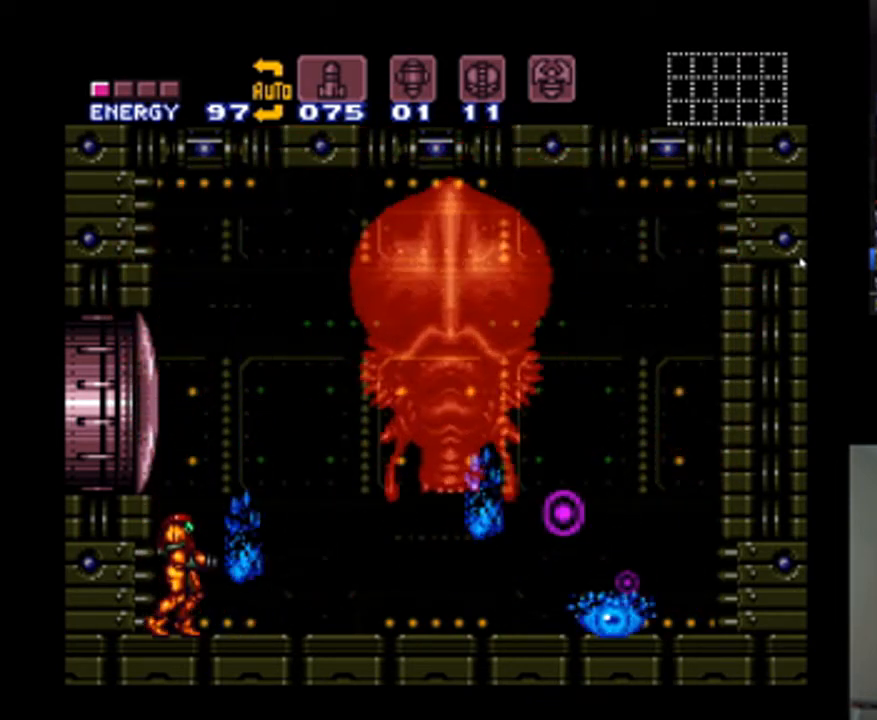
{"buttons": ["A", "DPAD_RIGHT"], "events": [[67, "Y", "up"], [133, "Y", "down"], [200, "Y", "up"], [333, "DPAD_RIGHT", "down"], [467, "A", "down"]]}
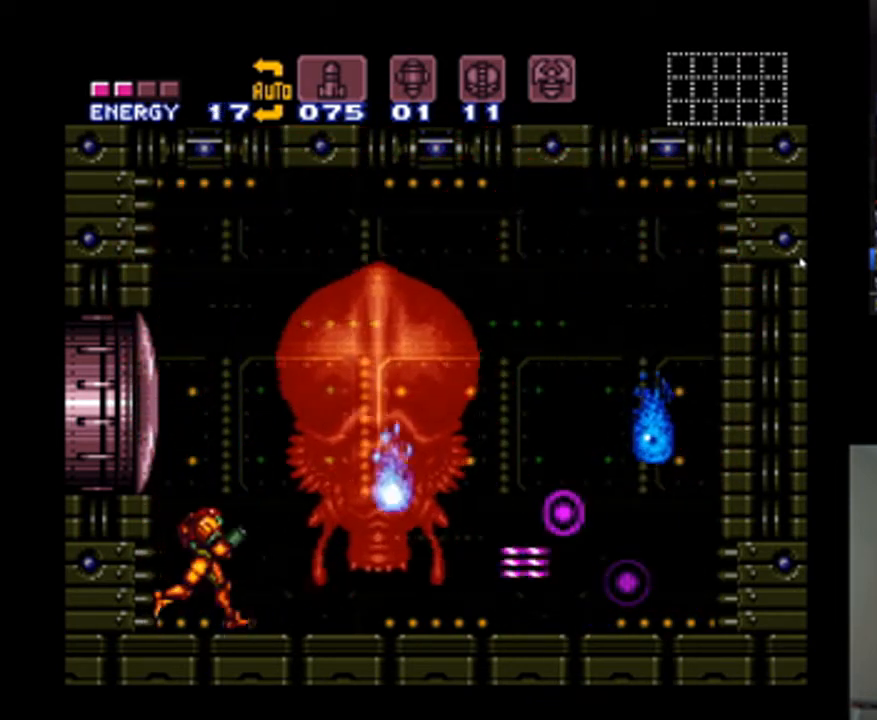
{"buttons": ["A", "DPAD_RIGHT"], "events": []}
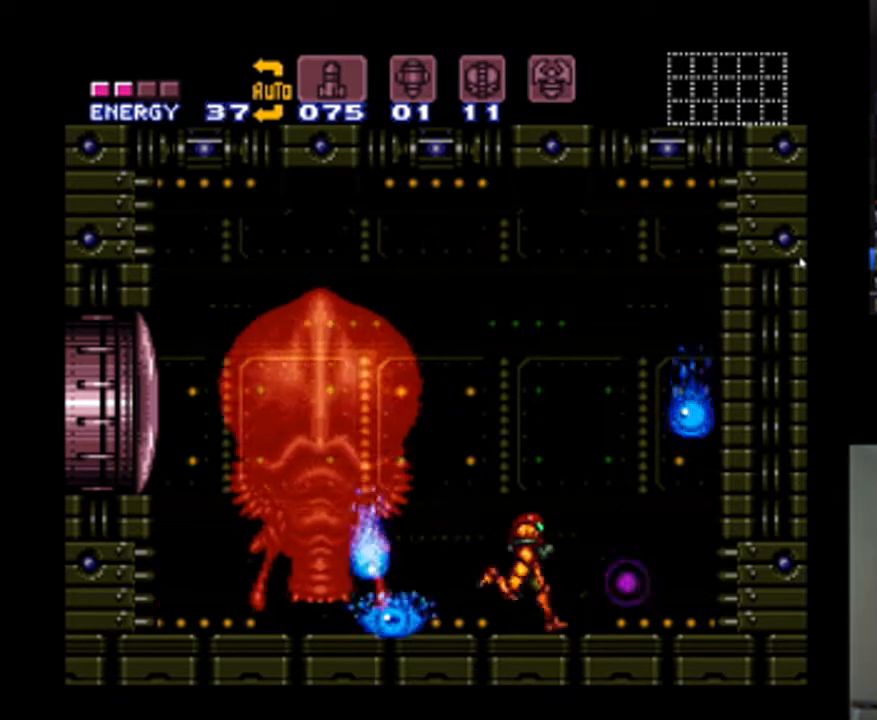
{"buttons": ["Y", "DPAD_UP"], "events": [[200, "A", "up"], [233, "DPAD_RIGHT", "up"], [333, "DPAD_LEFT", "down"], [367, "DPAD_UP", "down"], [433, "DPAD_LEFT", "up"], [500, "Y", "down"]]}
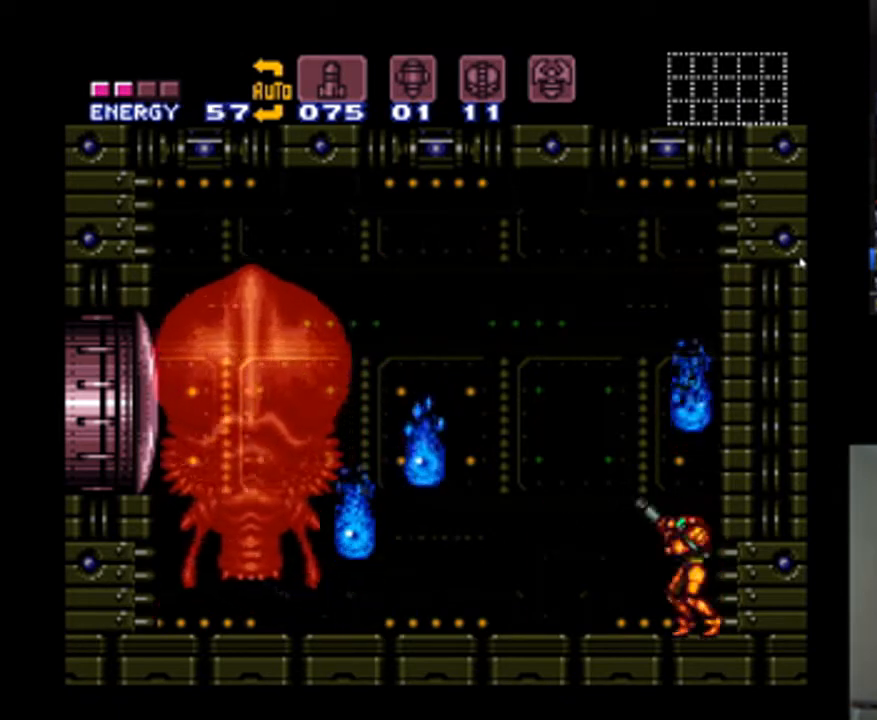
{"buttons": [], "events": [[100, "Y", "up"], [167, "DPAD_UP", "up"], [200, "DPAD_LEFT", "down"], [367, "DPAD_LEFT", "up"]]}
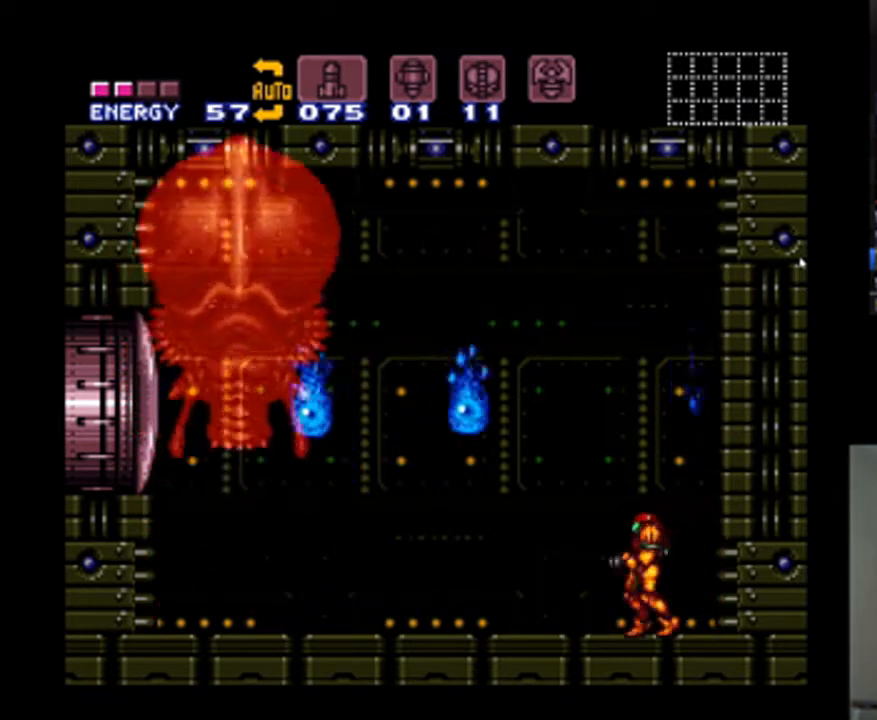
{"buttons": ["Y"], "events": [[100, "B", "down"], [267, "B", "up"], [333, "Y", "down"], [433, "Y", "up"], [500, "Y", "down"]]}
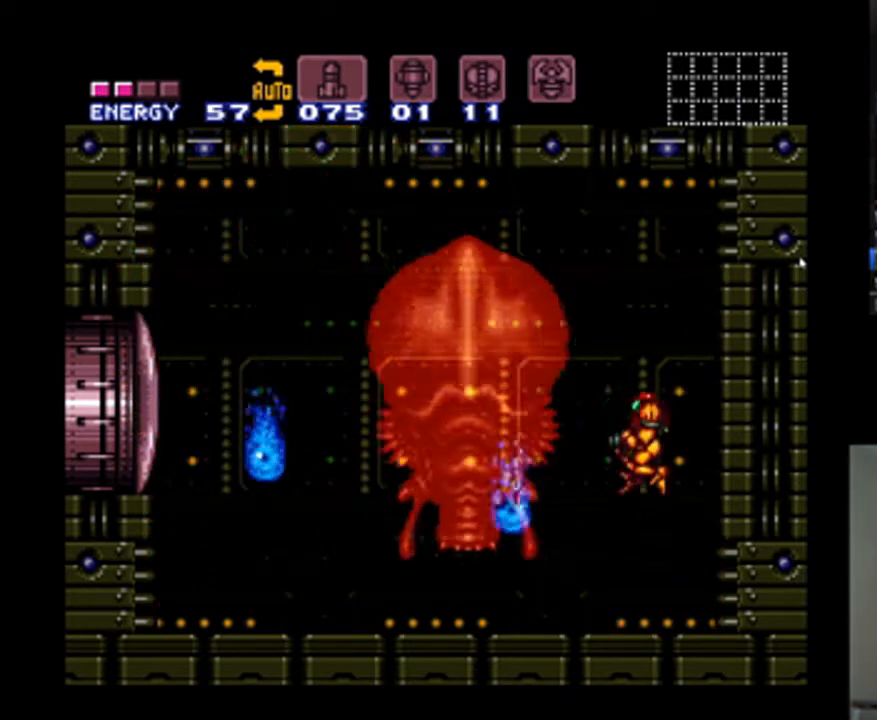
{"buttons": ["Y"], "events": [[100, "Y", "up"], [333, "Y", "down"], [400, "Y", "up"], [500, "Y", "down"]]}
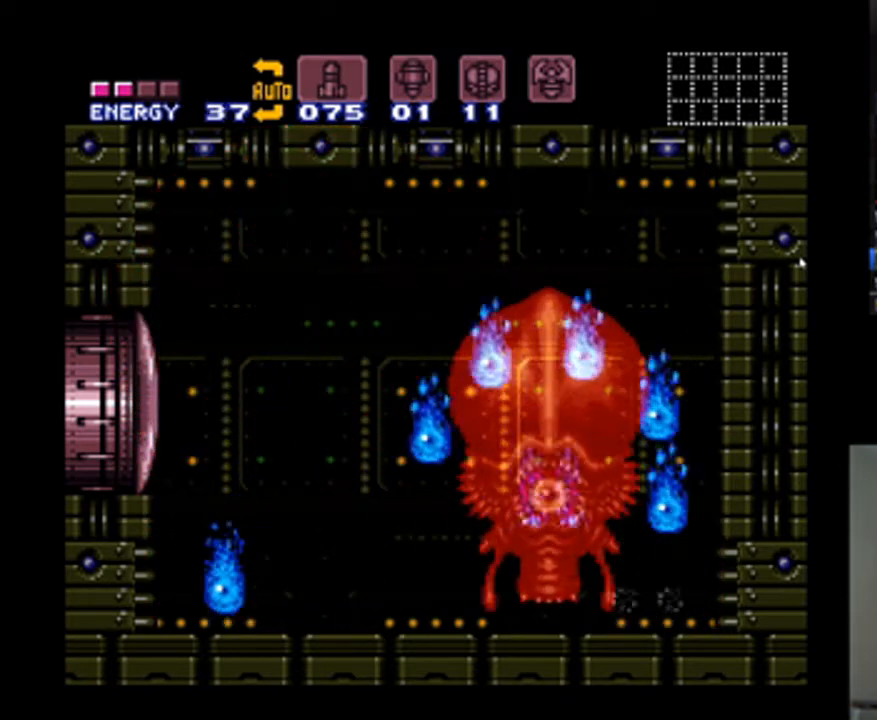
{"buttons": ["Y", "R1"], "events": [[67, "Y", "up"], [267, "X", "down"], [300, "R1", "down"], [400, "X", "up"], [500, "Y", "down"]]}
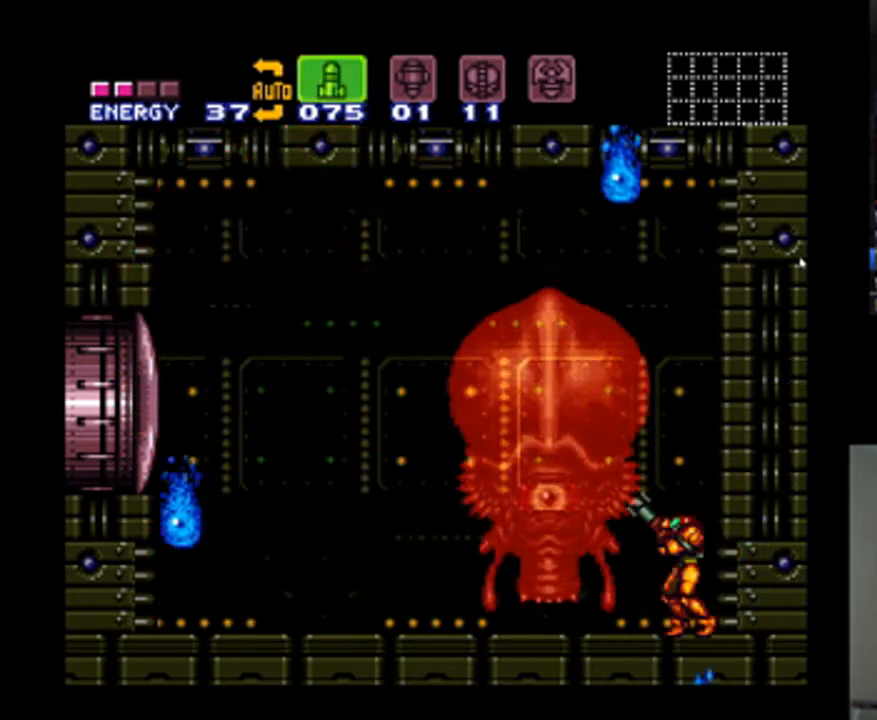
{"buttons": [], "events": [[133, "DPAD_LEFT", "down"], [233, "DPAD_LEFT", "up"], [233, "Y", "up"], [300, "Y", "down"], [400, "R1", "up"], [400, "Y", "up"]]}
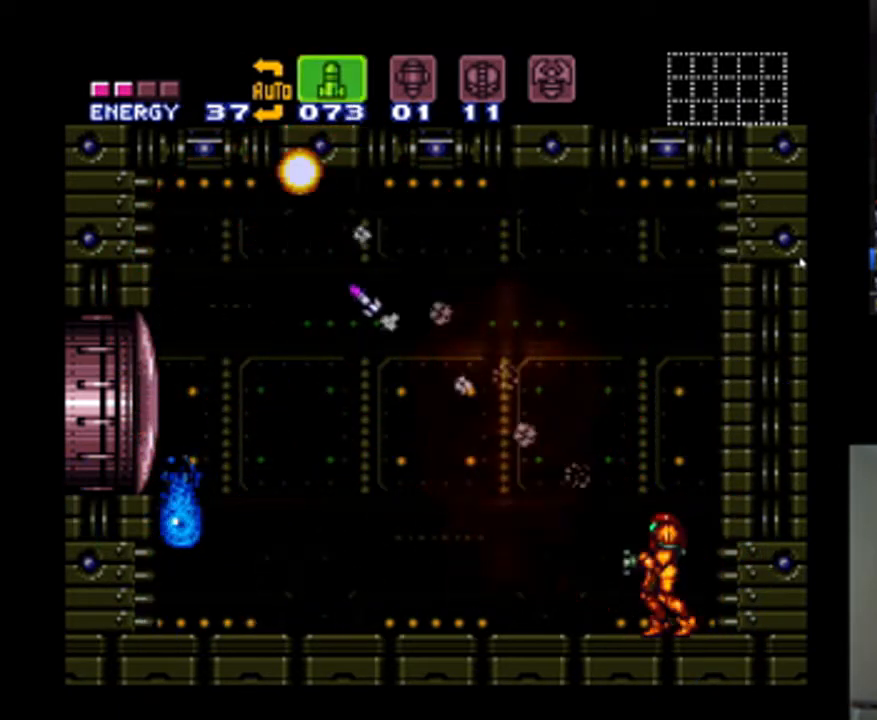
{"buttons": [], "events": []}
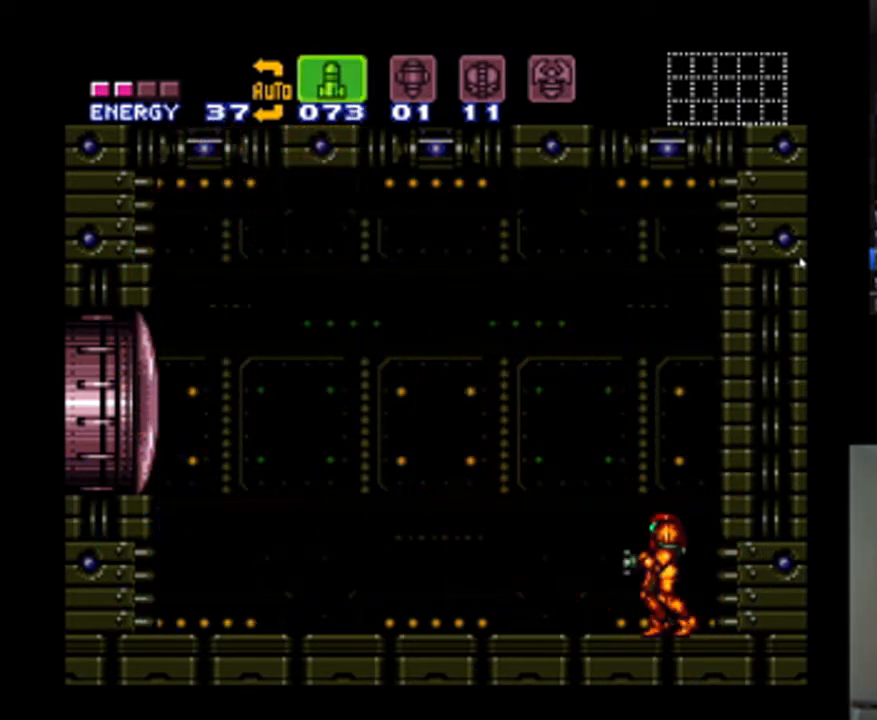
{"buttons": [], "events": [[167, "DPAD_LEFT", "down"], [300, "DPAD_LEFT", "up"]]}
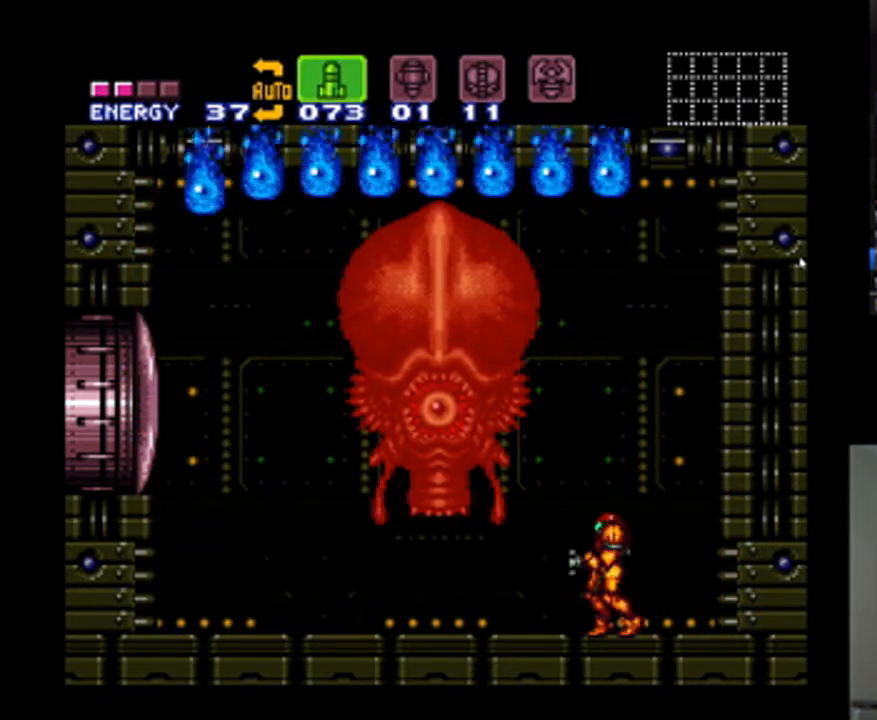
{"buttons": ["R1"], "events": [[133, "R1", "down"], [200, "Y", "down"], [300, "Y", "up"], [400, "Y", "down"], [467, "Y", "up"]]}
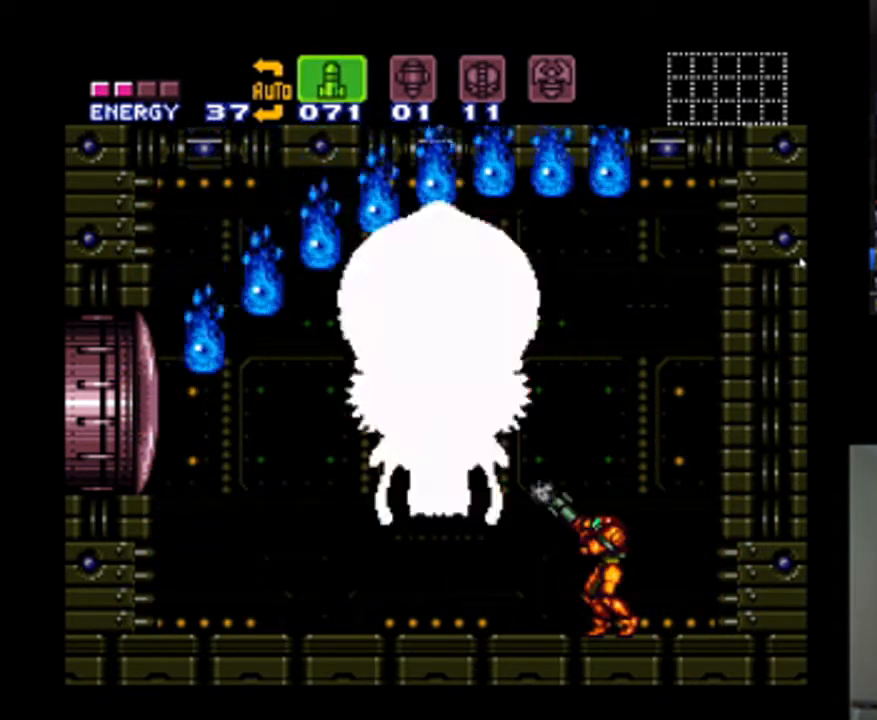
{"buttons": [], "events": [[133, "R1", "up"]]}
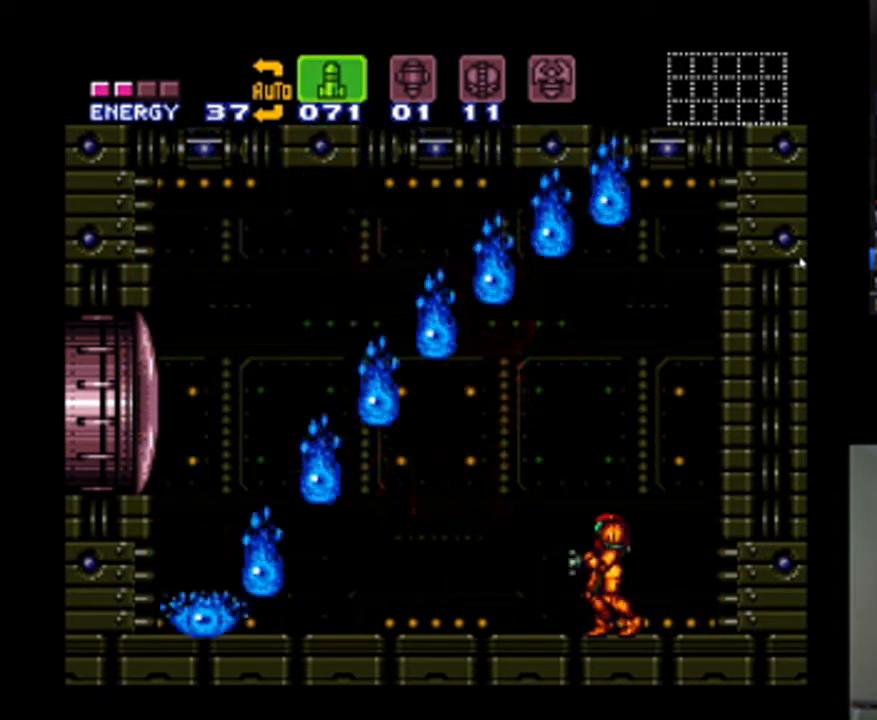
{"buttons": ["DPAD_UP", "SELECT"], "events": [[367, "SELECT", "down"], [433, "DPAD_RIGHT", "down"], [467, "DPAD_UP", "down"], [500, "DPAD_RIGHT", "up"]]}
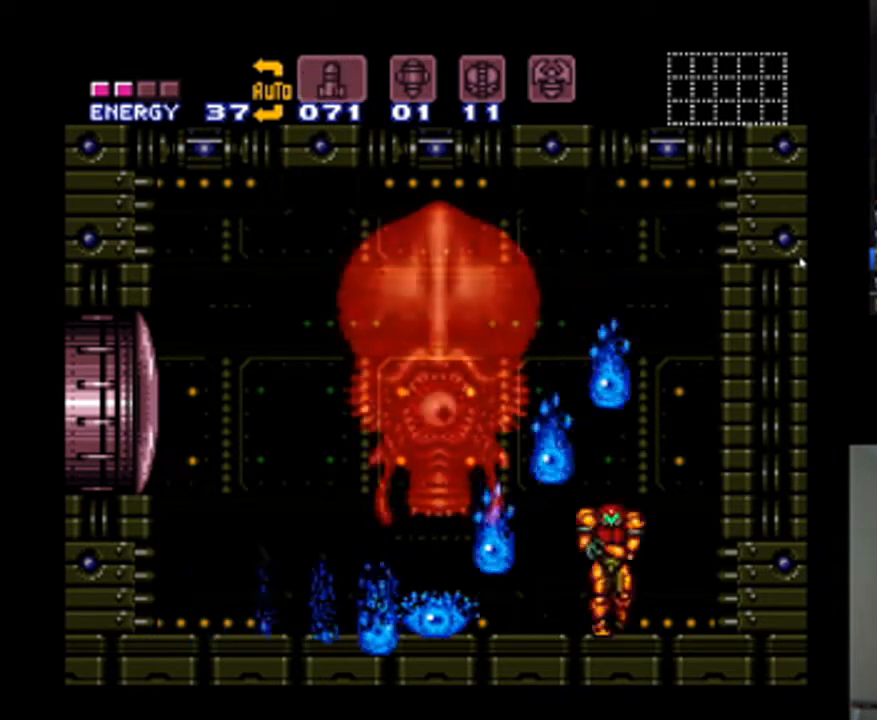
{"buttons": ["DPAD_RIGHT"], "events": [[100, "DPAD_RIGHT", "down"], [167, "SELECT", "up"], [200, "B", "down"], [200, "DPAD_UP", "up"], [467, "B", "up"]]}
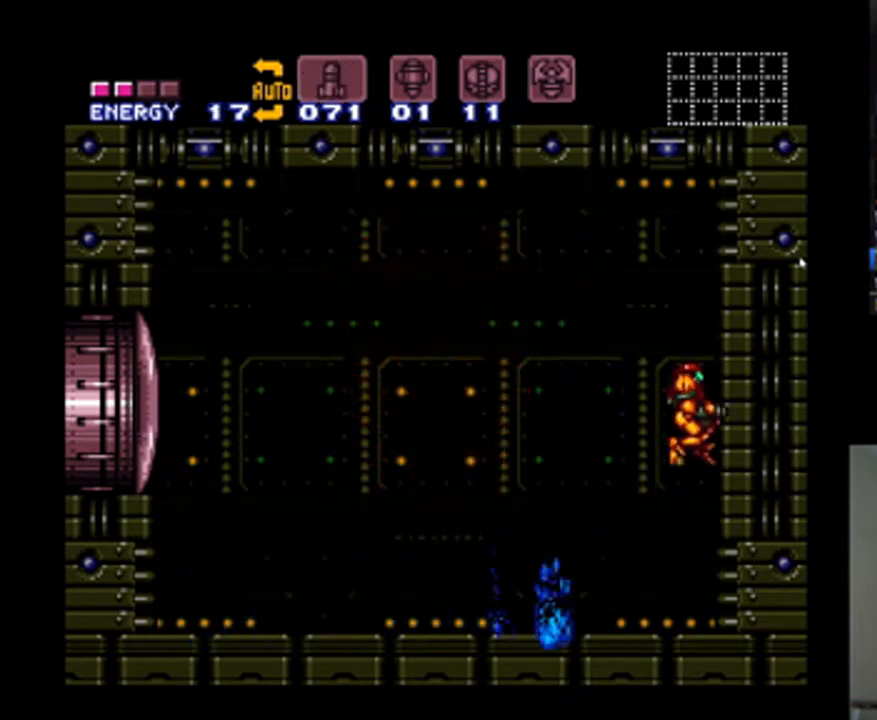
{"buttons": [], "events": [[33, "DPAD_RIGHT", "up"], [133, "DPAD_LEFT", "down"], [333, "DPAD_LEFT", "up"]]}
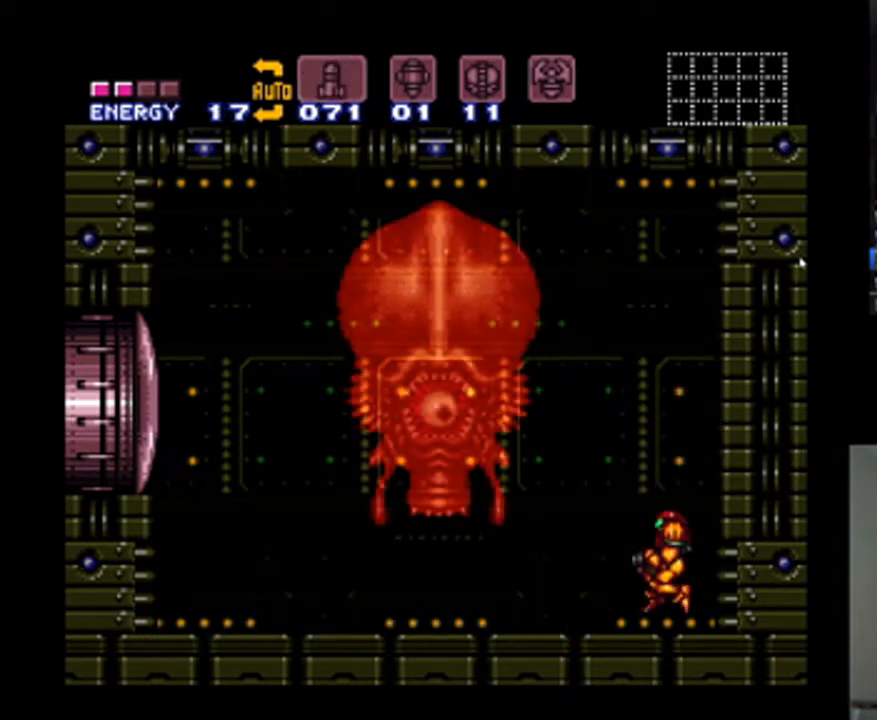
{"buttons": ["A", "DPAD_LEFT"], "events": [[167, "DPAD_DOWN", "down"], [167, "DPAD_LEFT", "down"], [200, "A", "down"], [267, "DPAD_DOWN", "up"]]}
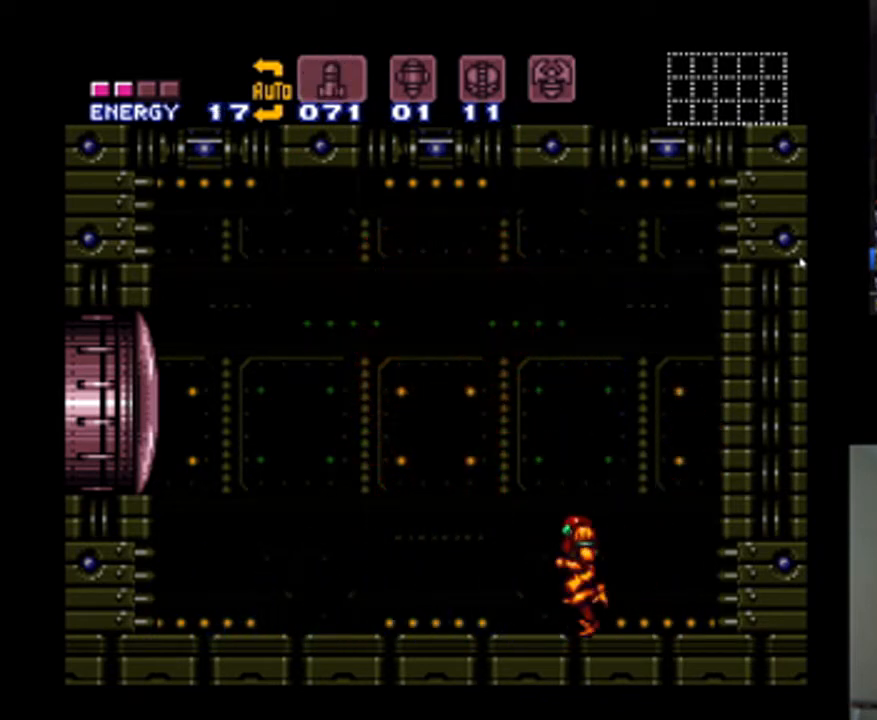
{"buttons": [], "events": [[167, "DPAD_LEFT", "up"], [200, "A", "up"], [333, "DPAD_RIGHT", "down"], [467, "DPAD_RIGHT", "up"]]}